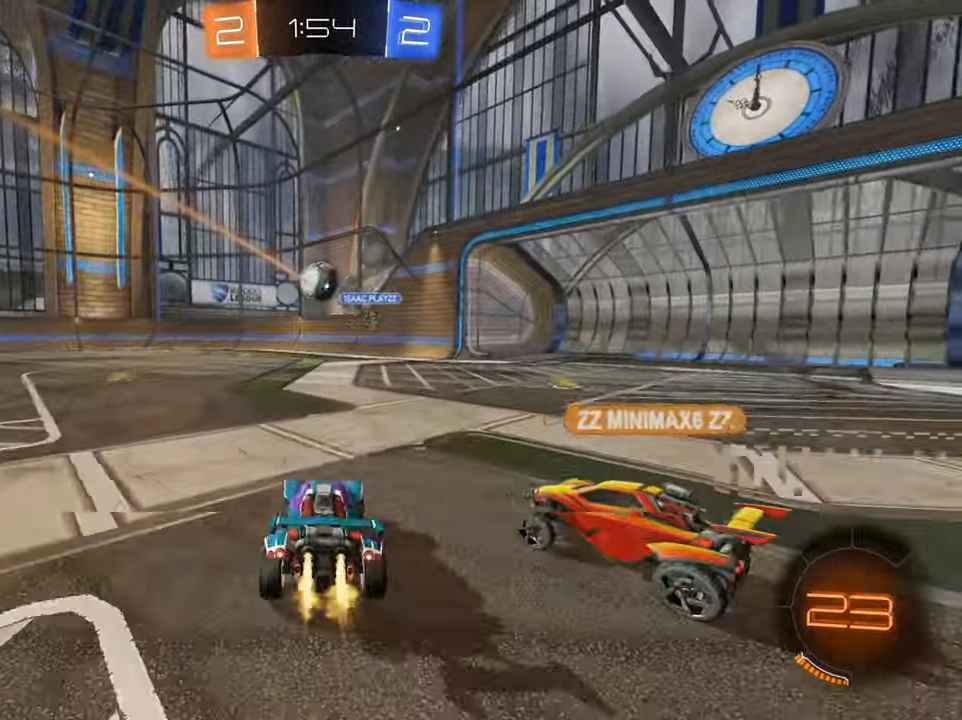
Gameplay with a controller (Xbox layout); each line is a JSON object with the inputs held at the frame after it. "events" lists button and stick changes between this image and that frame as [ms after this image, input, new state], when the widget could be followed in between.
{"buttons": ["R2"], "left_stick": "down-left", "right_stick": "center", "events": [[384, "B", "up"]]}
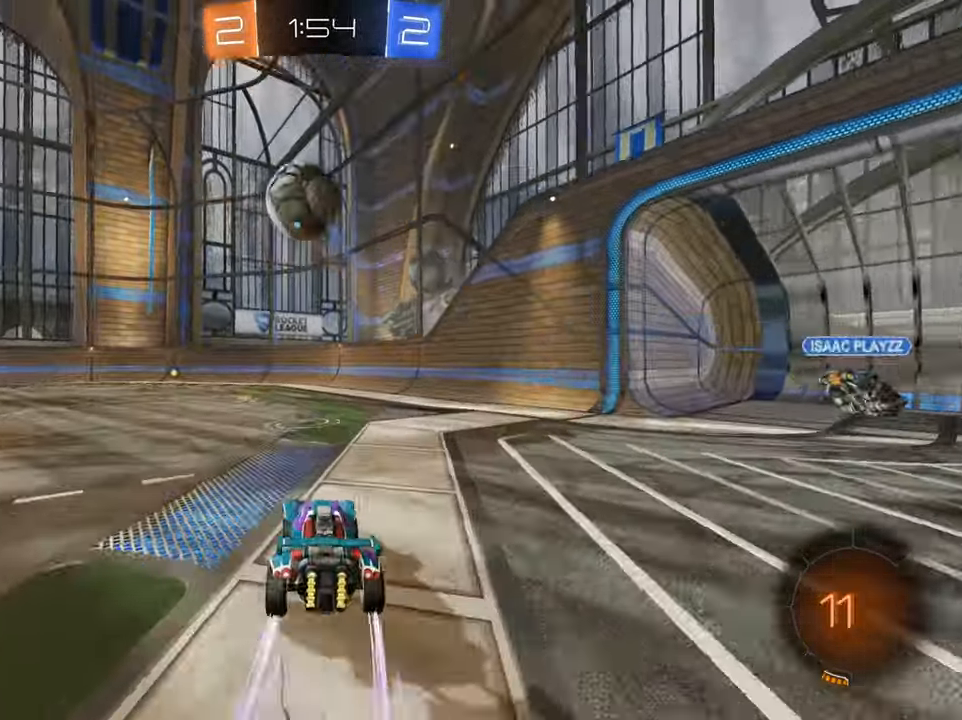
{"buttons": ["R2"], "left_stick": "center", "right_stick": "center", "events": [[134, "left_stick", "center"], [267, "Y", "down"], [334, "Y", "up"]]}
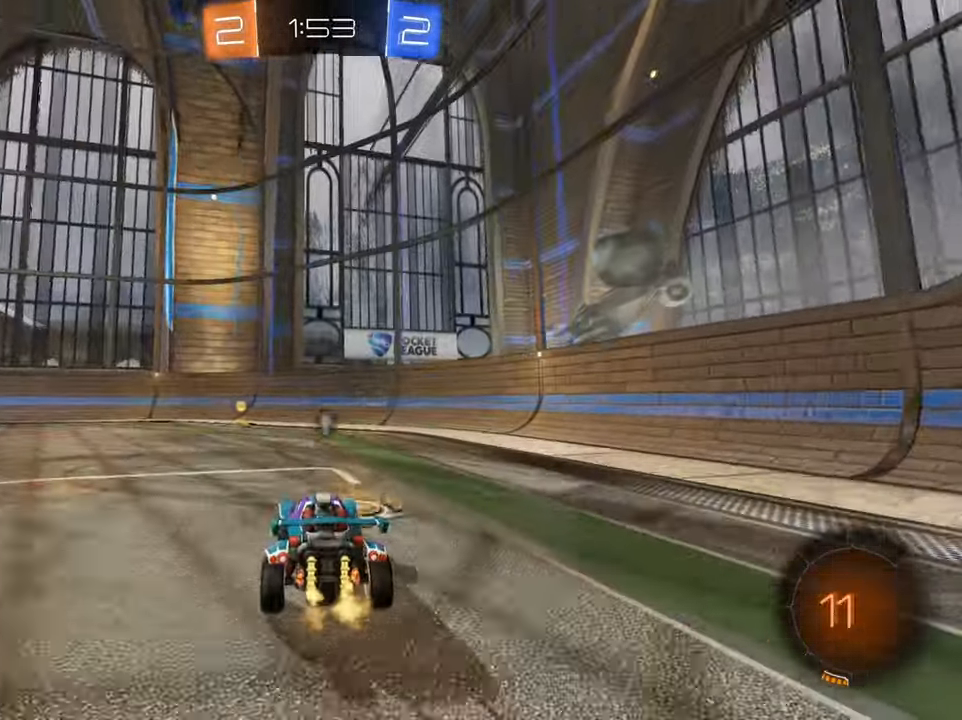
{"buttons": ["R2"], "left_stick": "down-left", "right_stick": "center", "events": [[67, "left_stick", "down-left"], [100, "Y", "down"], [167, "left_stick", "center"], [200, "Y", "up"], [284, "B", "down"], [300, "left_stick", "down-left"], [450, "B", "up"]]}
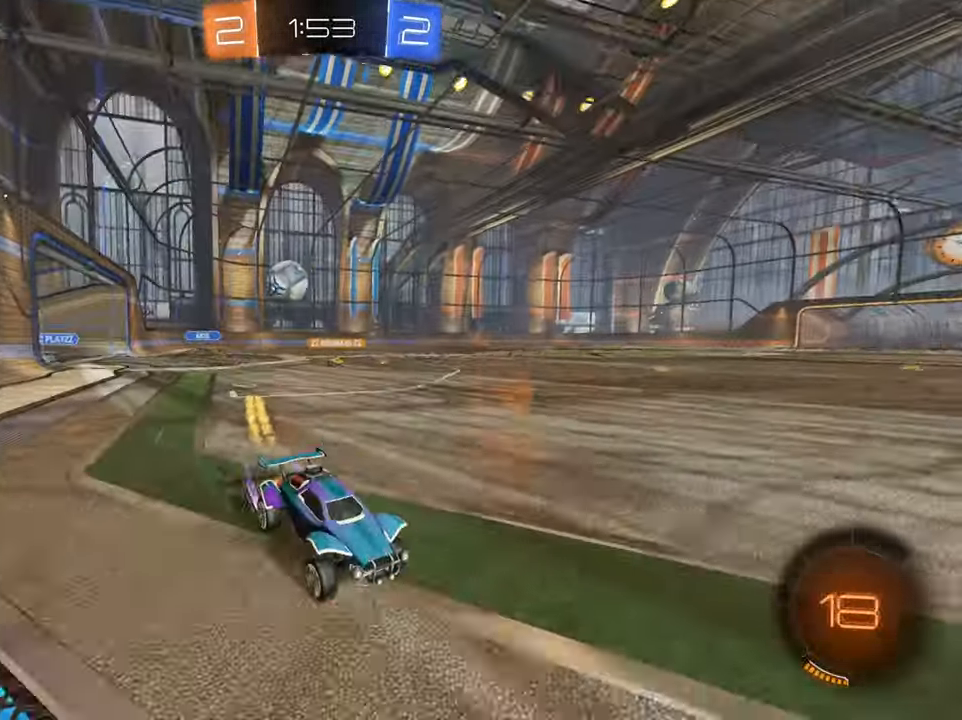
{"buttons": ["B", "R2"], "left_stick": "down-left", "right_stick": "center", "events": [[34, "X", "down"], [117, "X", "up"], [201, "X", "down"], [284, "X", "up"], [484, "B", "down"]]}
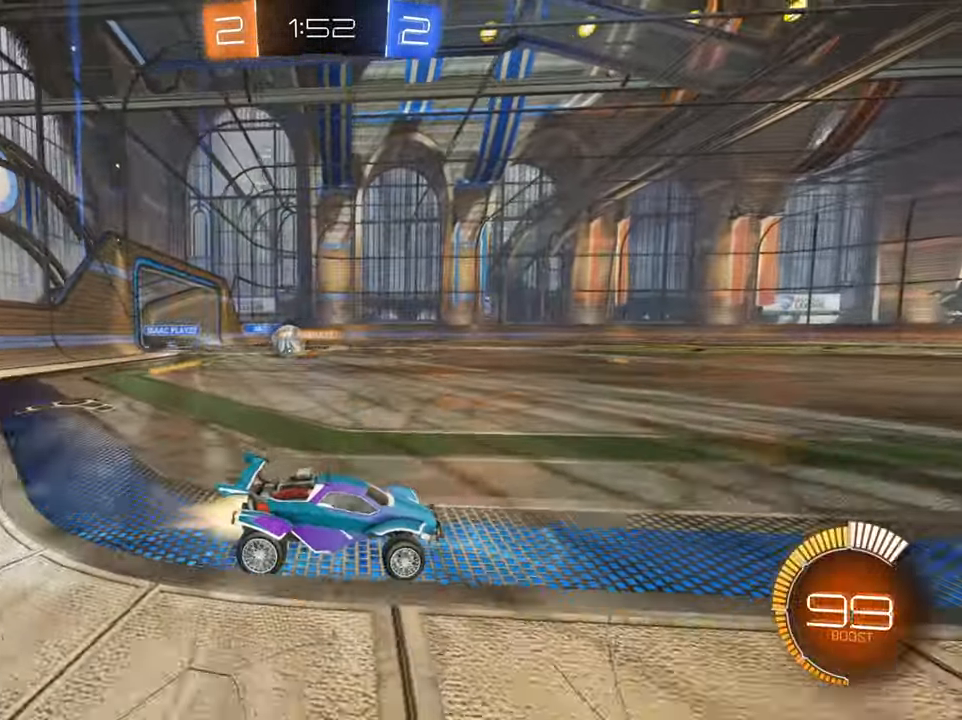
{"buttons": ["R2"], "left_stick": "up-right", "right_stick": "center", "events": [[183, "left_stick", "right"], [217, "B", "up"], [367, "left_stick", "up-right"]]}
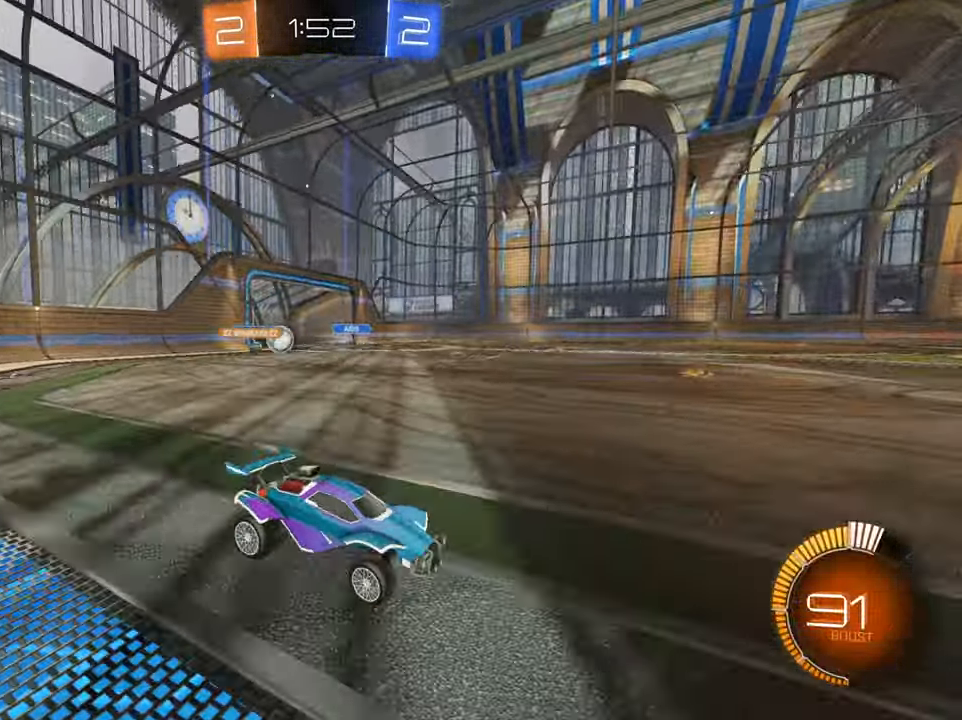
{"buttons": ["R2"], "left_stick": "left", "right_stick": "center", "events": [[150, "left_stick", "left"], [250, "X", "down"], [367, "X", "up"]]}
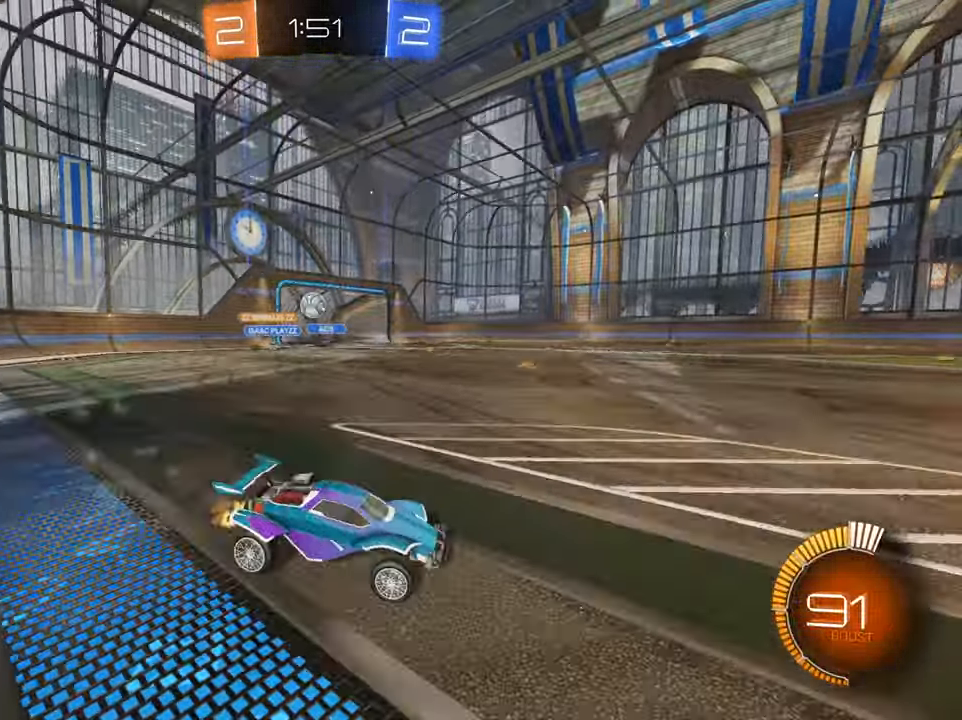
{"buttons": ["A", "R2"], "left_stick": "down-left", "right_stick": "center", "events": [[34, "L2", "down"], [50, "R2", "up"], [50, "left_stick", "down"], [100, "left_stick", "right"], [200, "L2", "up"], [200, "left_stick", "down-left"], [351, "R2", "down"], [450, "A", "down"]]}
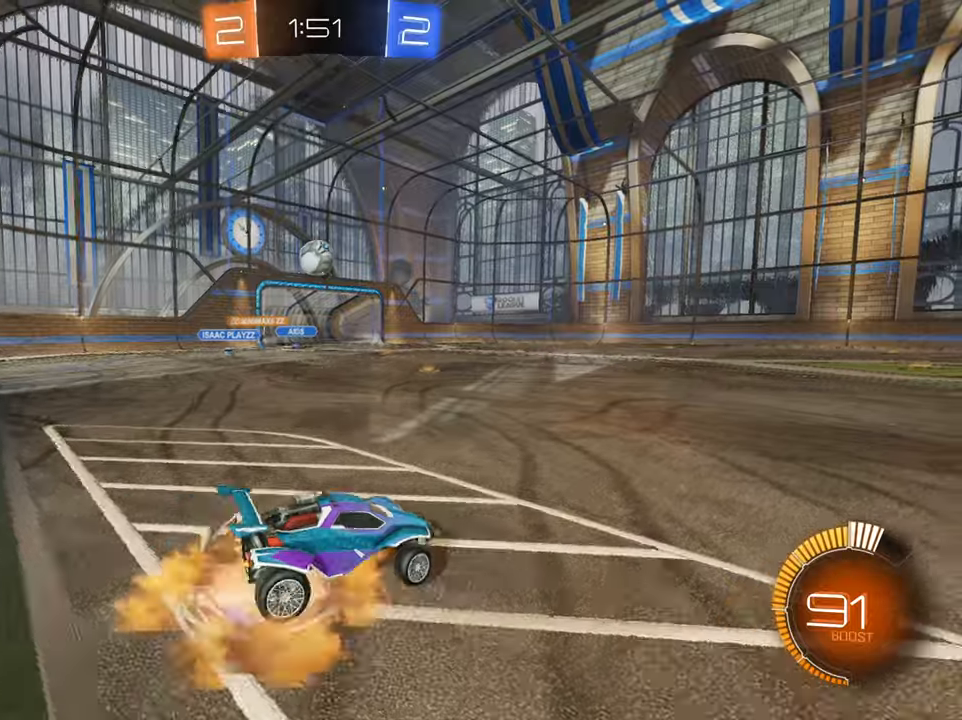
{"buttons": ["R2"], "left_stick": "right", "right_stick": "center", "events": [[250, "A", "up"], [334, "left_stick", "right"]]}
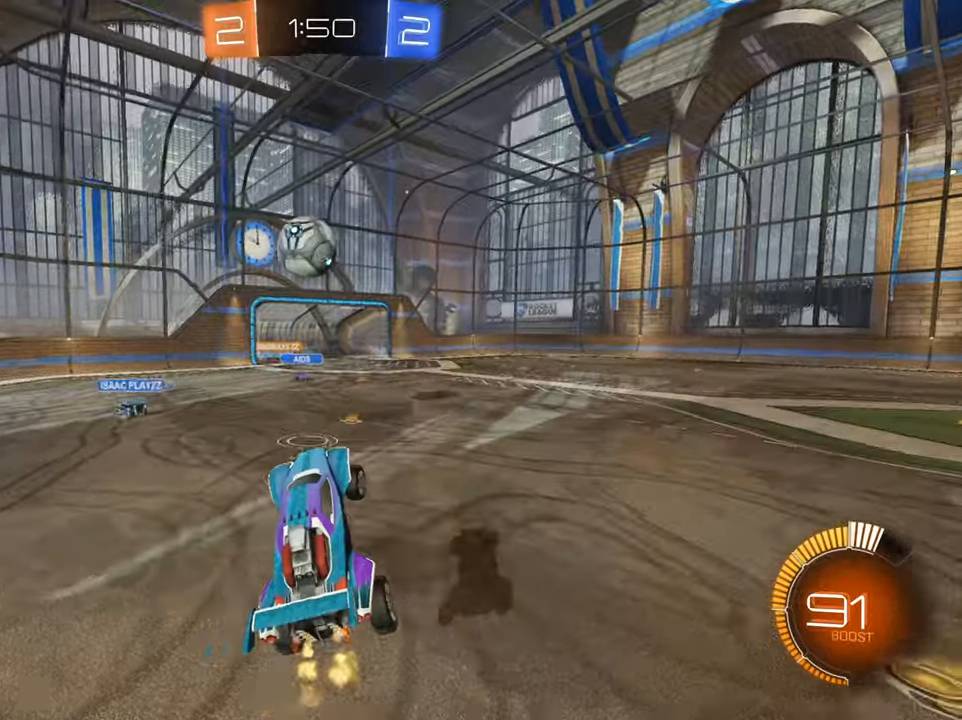
{"buttons": ["R2"], "left_stick": "up-right", "right_stick": "center", "events": [[16, "left_stick", "up-right"]]}
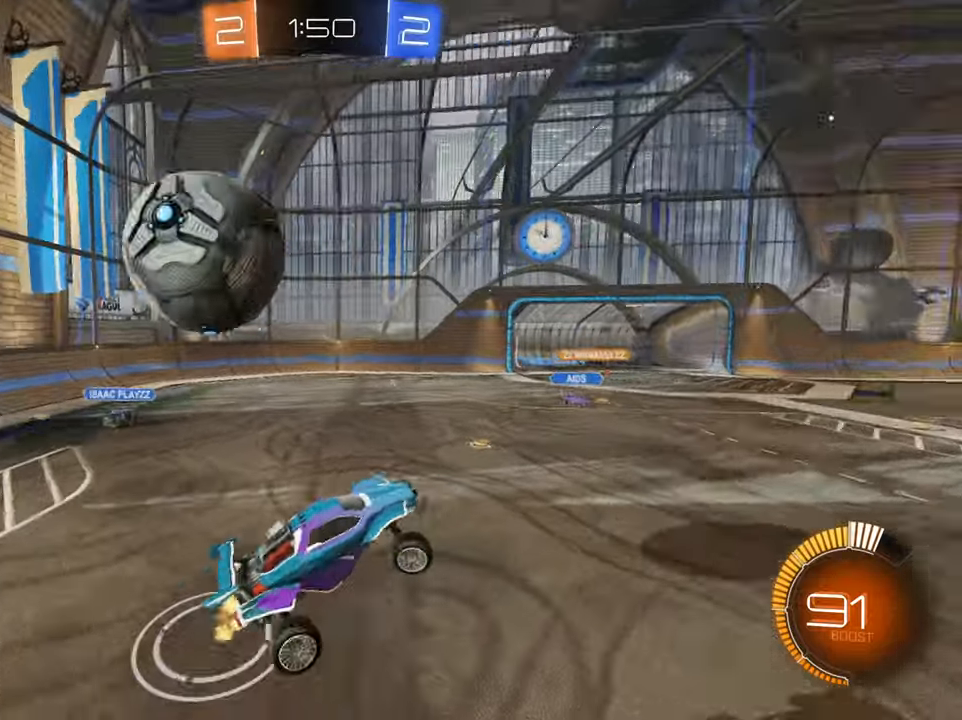
{"buttons": ["B", "R2"], "left_stick": "center", "right_stick": "center", "events": [[50, "left_stick", "center"], [284, "B", "down"], [300, "left_stick", "down"], [434, "left_stick", "center"]]}
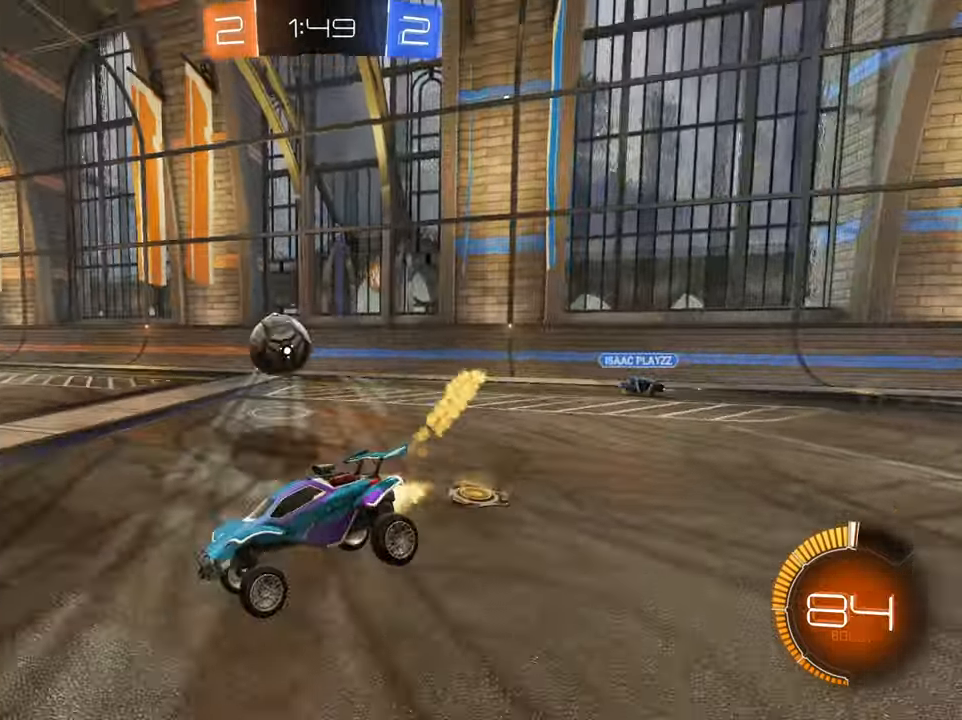
{"buttons": ["B", "R2"], "left_stick": "left", "right_stick": "center", "events": [[16, "left_stick", "right"], [216, "left_stick", "center"], [467, "left_stick", "left"]]}
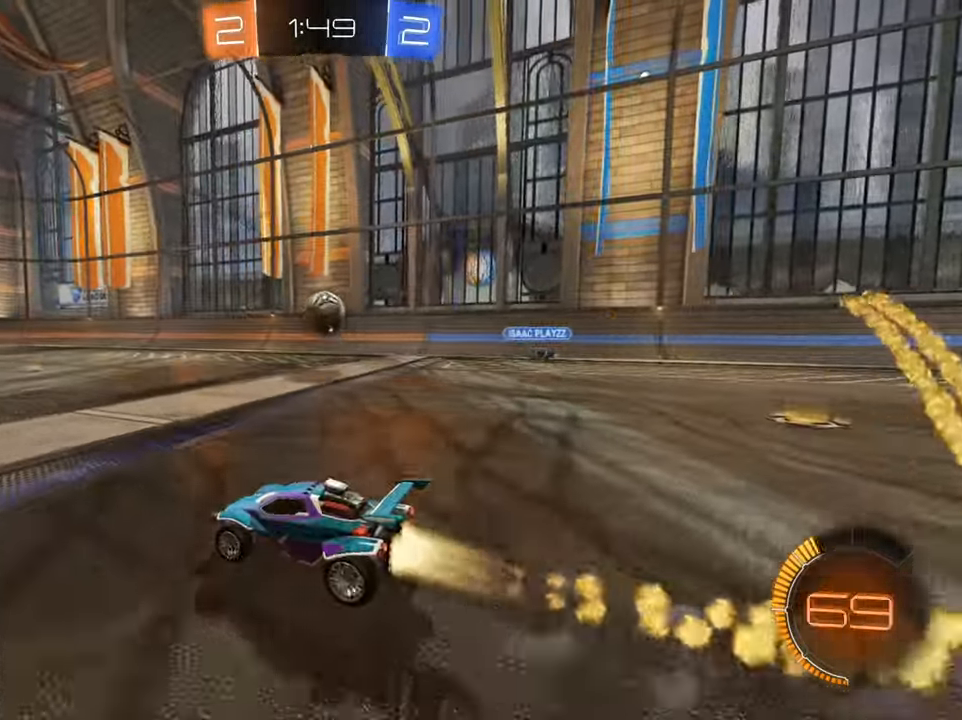
{"buttons": ["B", "R2"], "left_stick": "center", "right_stick": "center", "events": [[100, "left_stick", "center"], [184, "left_stick", "right"], [300, "left_stick", "center"]]}
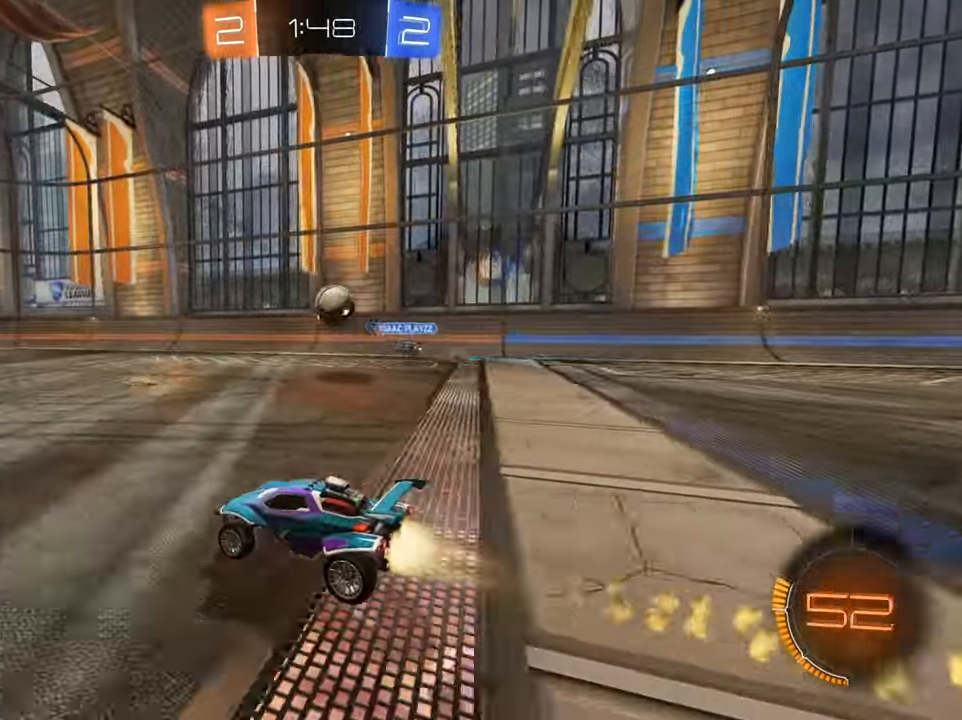
{"buttons": ["B", "R2"], "left_stick": "center", "right_stick": "center", "events": [[50, "left_stick", "left"], [183, "left_stick", "center"]]}
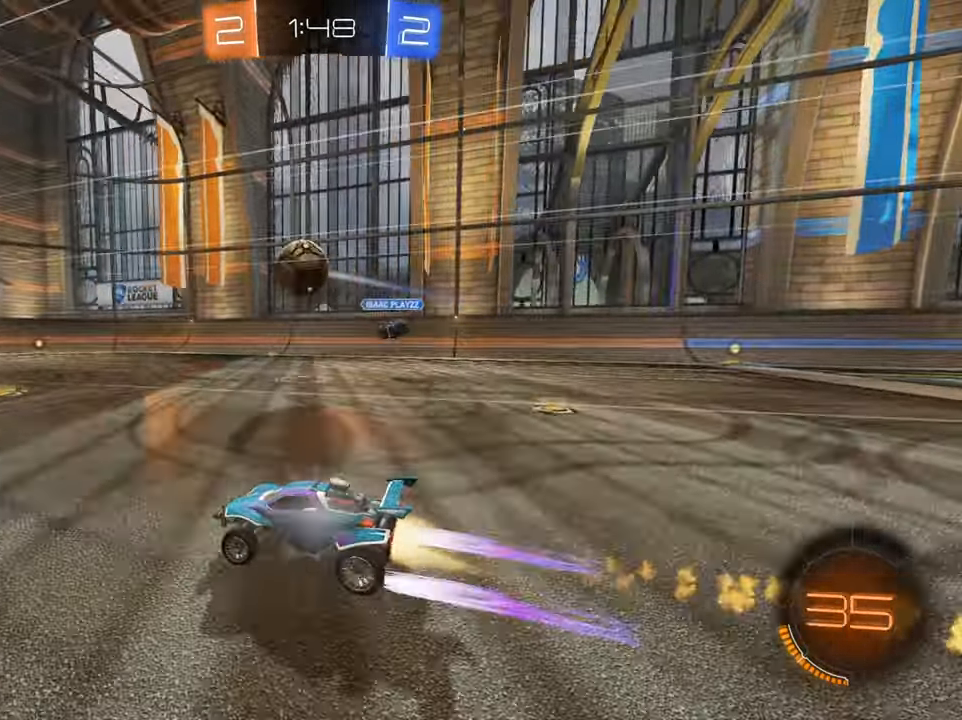
{"buttons": ["R2"], "left_stick": "left", "right_stick": "center", "events": [[300, "B", "up"], [300, "left_stick", "left"]]}
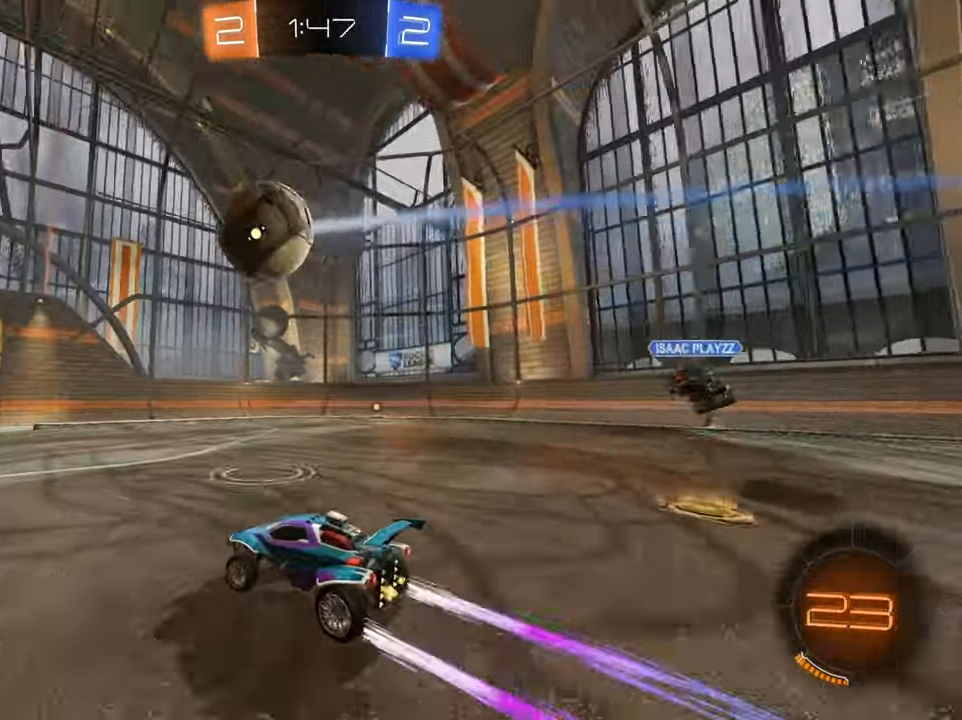
{"buttons": ["R2"], "left_stick": "center", "right_stick": "center", "events": [[33, "left_stick", "center"], [300, "left_stick", "left"], [450, "left_stick", "center"]]}
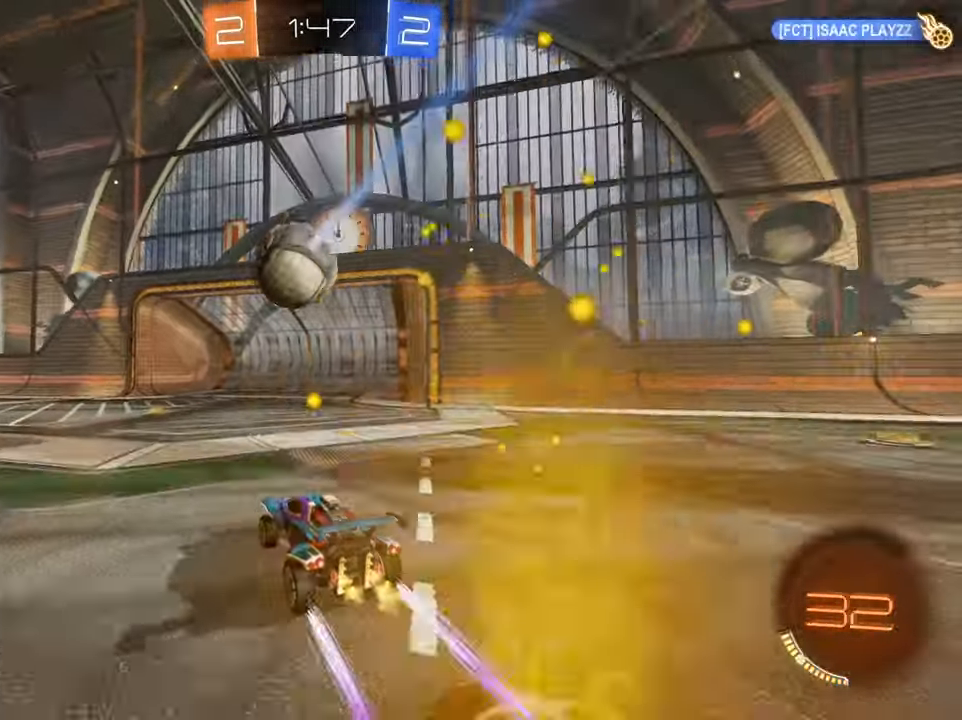
{"buttons": ["R2"], "left_stick": "center", "right_stick": "center", "events": [[50, "left_stick", "right"], [184, "left_stick", "center"], [384, "DPAD_DOWN", "down"], [501, "DPAD_DOWN", "up"]]}
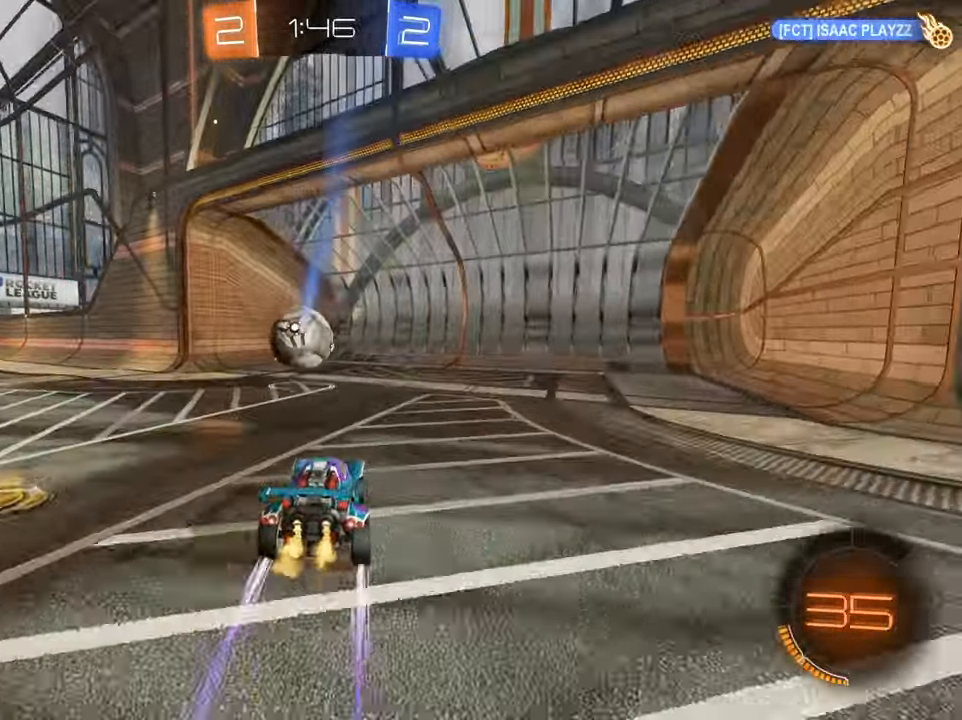
{"buttons": ["L1"], "left_stick": "left", "right_stick": "center", "events": [[16, "DPAD_DOWN", "down"], [116, "DPAD_DOWN", "up"], [317, "L1", "down"], [333, "left_stick", "left"], [500, "R2", "up"]]}
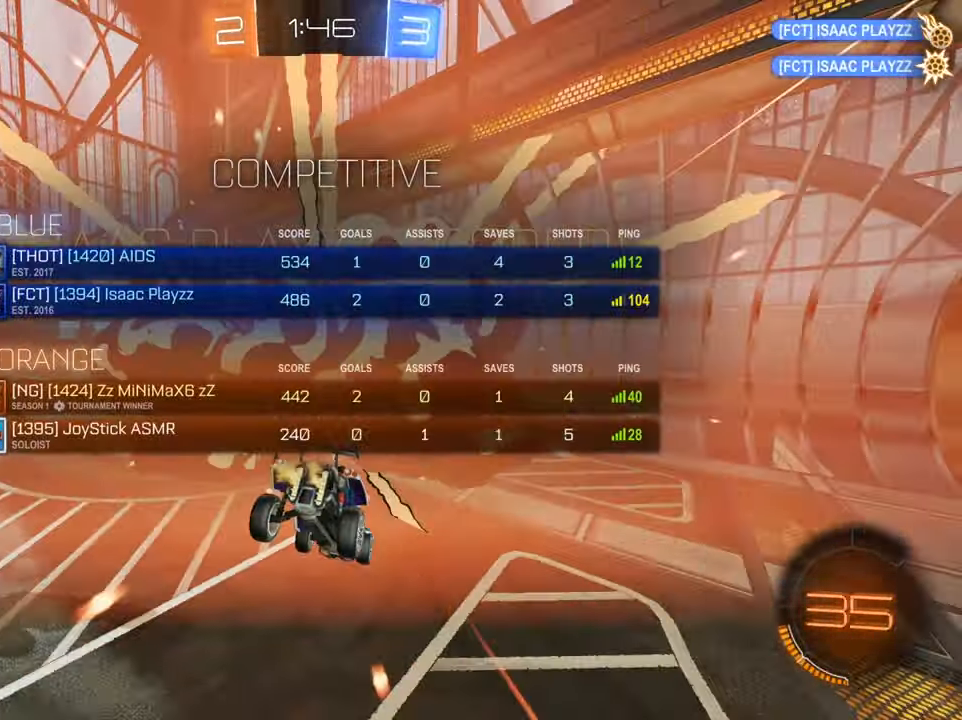
{"buttons": ["L1"], "left_stick": "left", "right_stick": "center", "events": []}
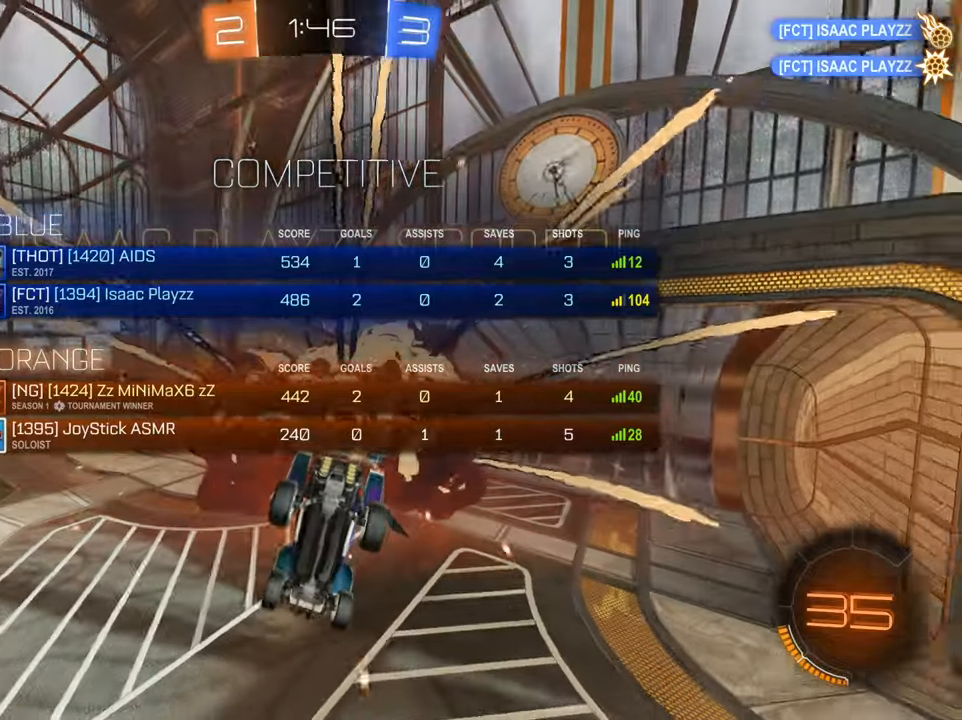
{"buttons": ["L1"], "left_stick": "left", "right_stick": "center", "events": [[367, "A", "down"], [434, "A", "up"]]}
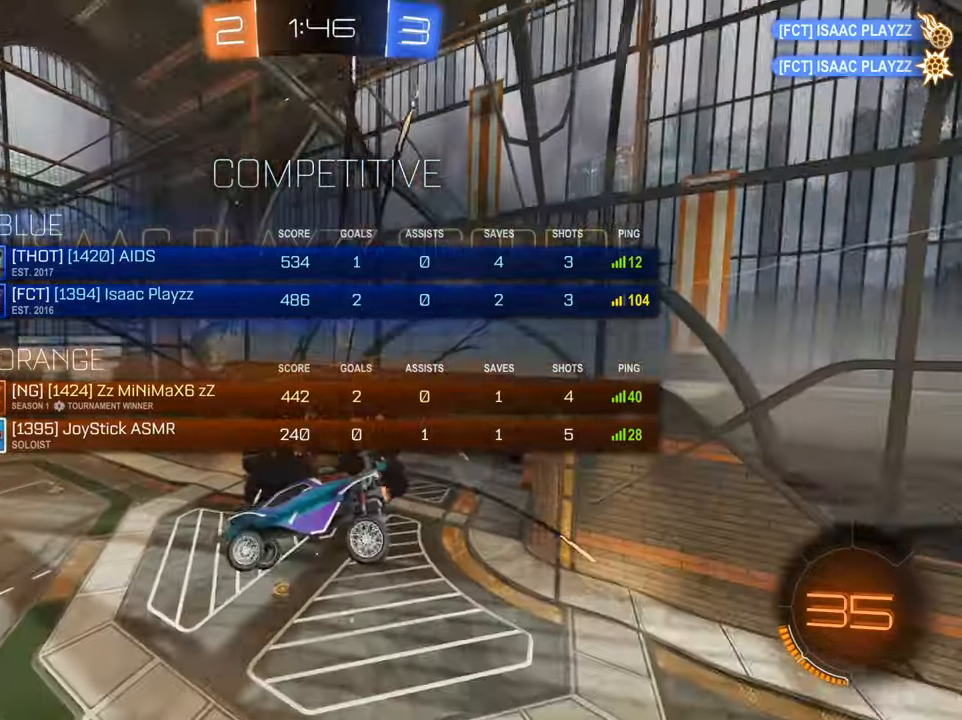
{"buttons": [], "left_stick": "left", "right_stick": "center", "events": [[17, "A", "down"], [134, "A", "up"], [251, "L1", "up"]]}
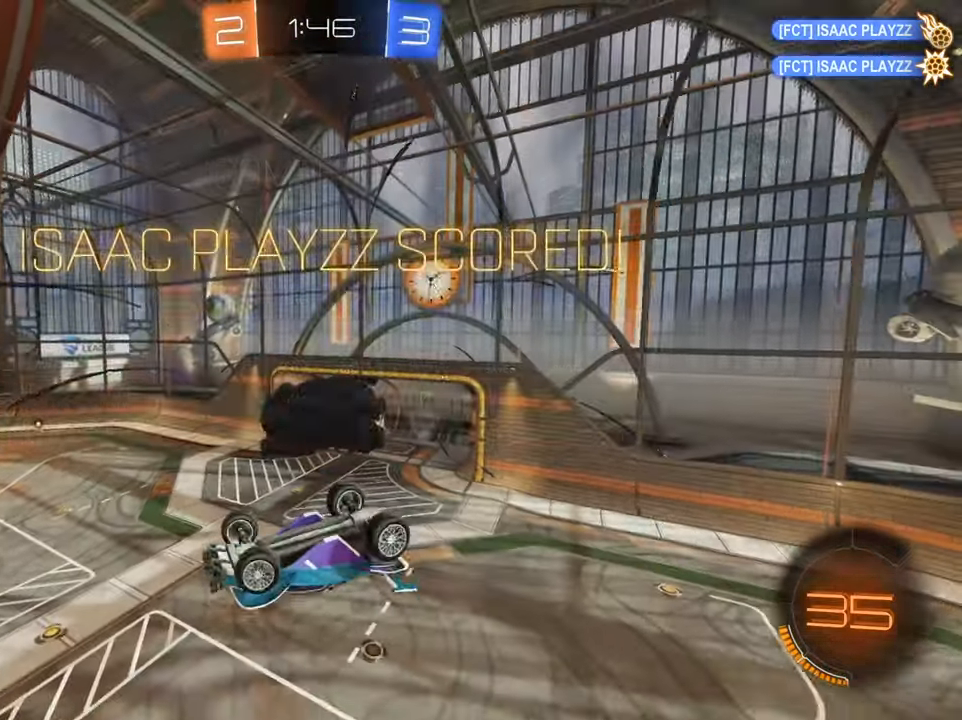
{"buttons": [], "left_stick": "center", "right_stick": "center", "events": [[33, "L1", "down"], [117, "X", "down"], [384, "L1", "up"], [384, "X", "up"], [484, "left_stick", "center"]]}
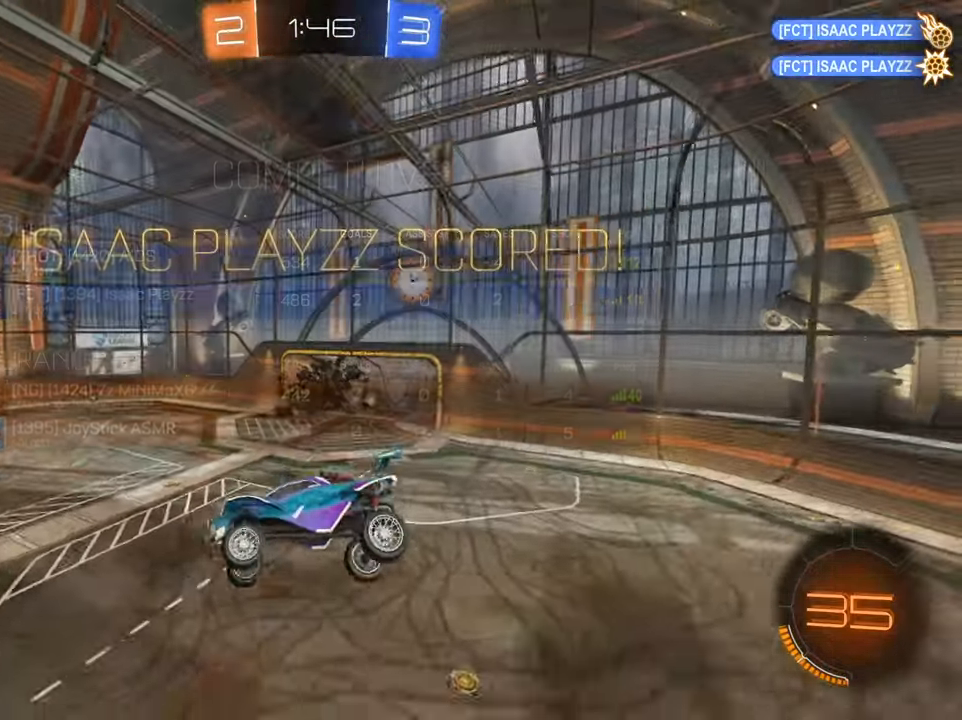
{"buttons": [], "left_stick": "left", "right_stick": "center", "events": [[467, "left_stick", "left"]]}
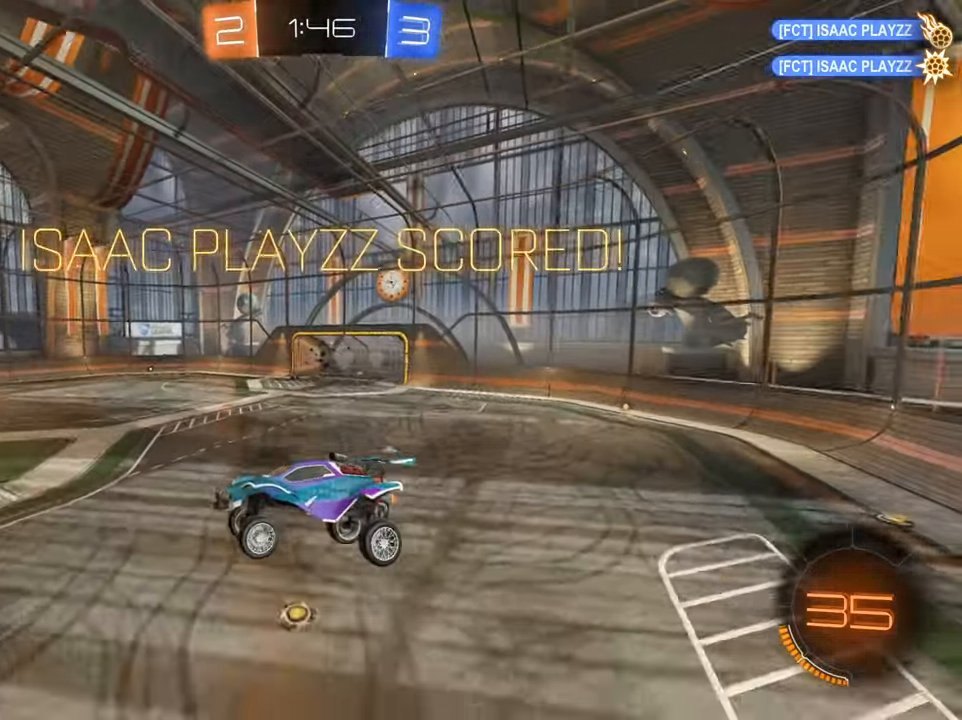
{"buttons": [], "left_stick": "right", "right_stick": "center", "events": [[250, "left_stick", "center"], [467, "left_stick", "right"]]}
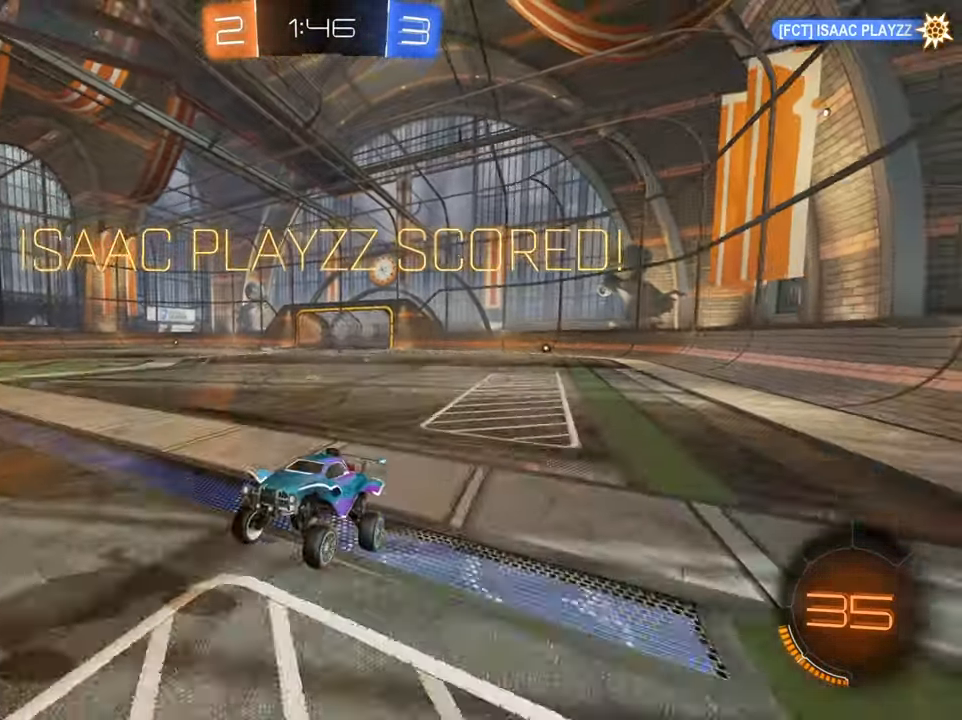
{"buttons": ["L2"], "left_stick": "center", "right_stick": "center", "events": [[201, "L2", "down"], [484, "left_stick", "center"]]}
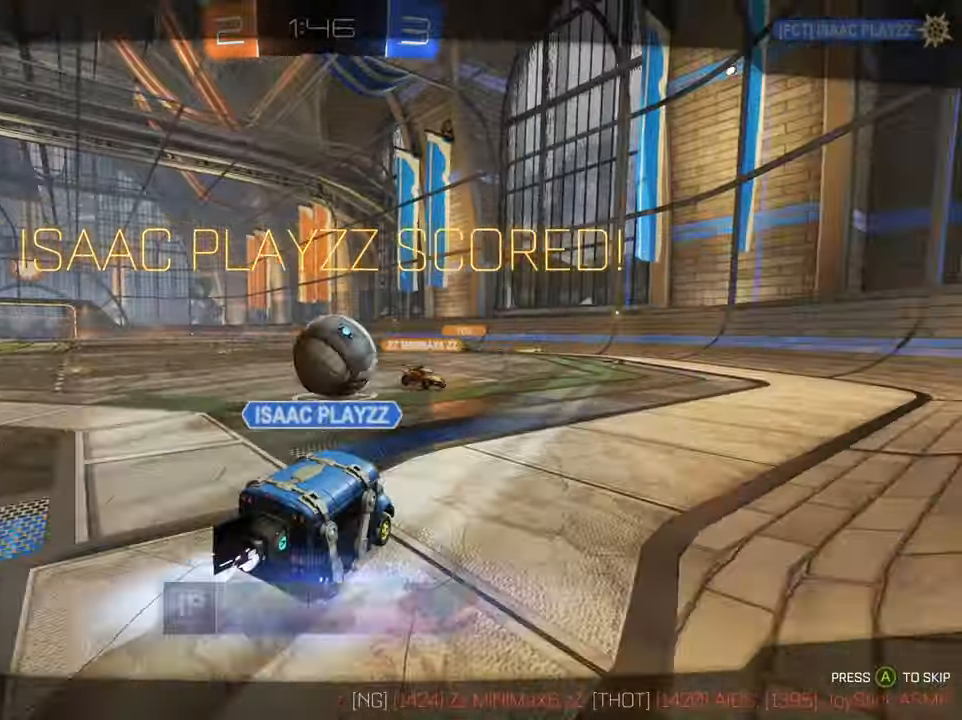
{"buttons": [], "left_stick": "center", "right_stick": "center", "events": [[67, "L2", "up"], [133, "A", "down"], [233, "A", "up"], [333, "A", "down"], [417, "A", "up"]]}
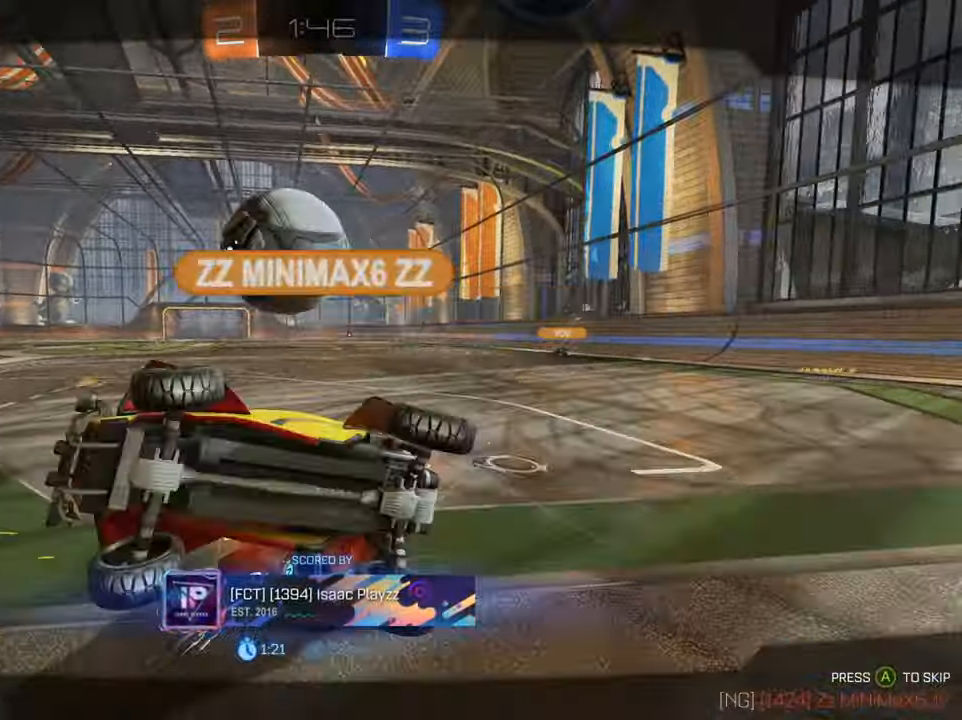
{"buttons": [], "left_stick": "center", "right_stick": "center", "events": []}
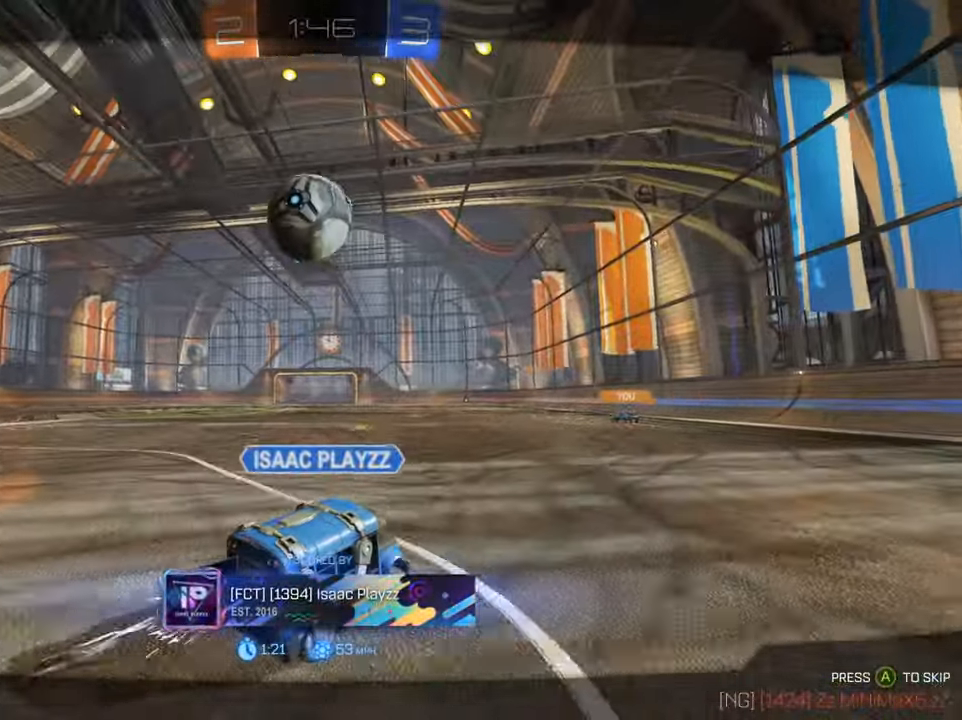
{"buttons": [], "left_stick": "center", "right_stick": "center", "events": []}
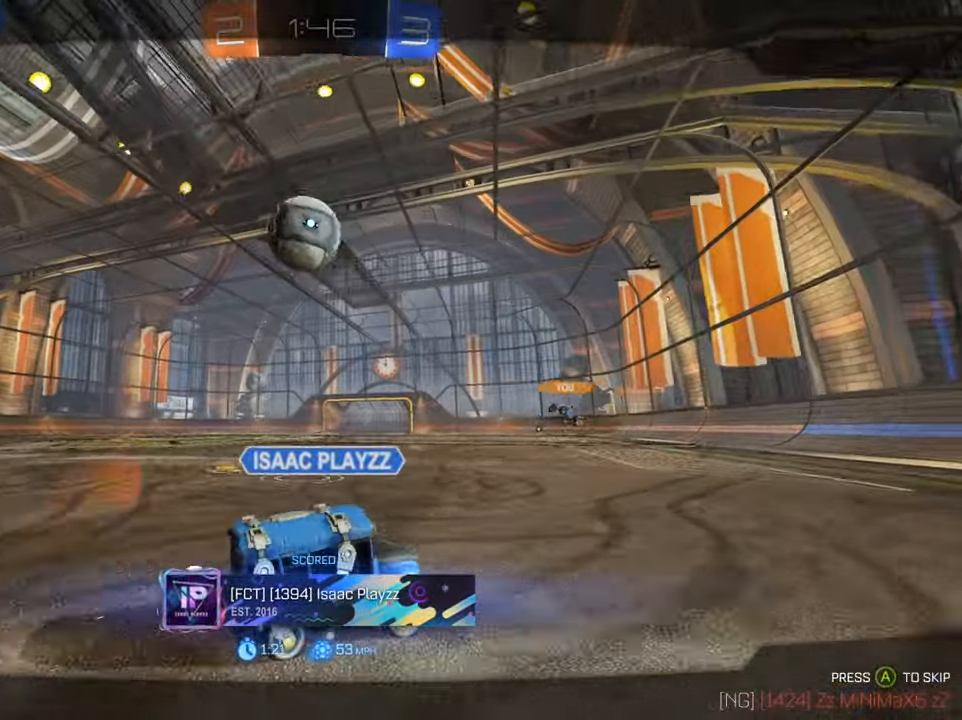
{"buttons": [], "left_stick": "center", "right_stick": "center", "events": []}
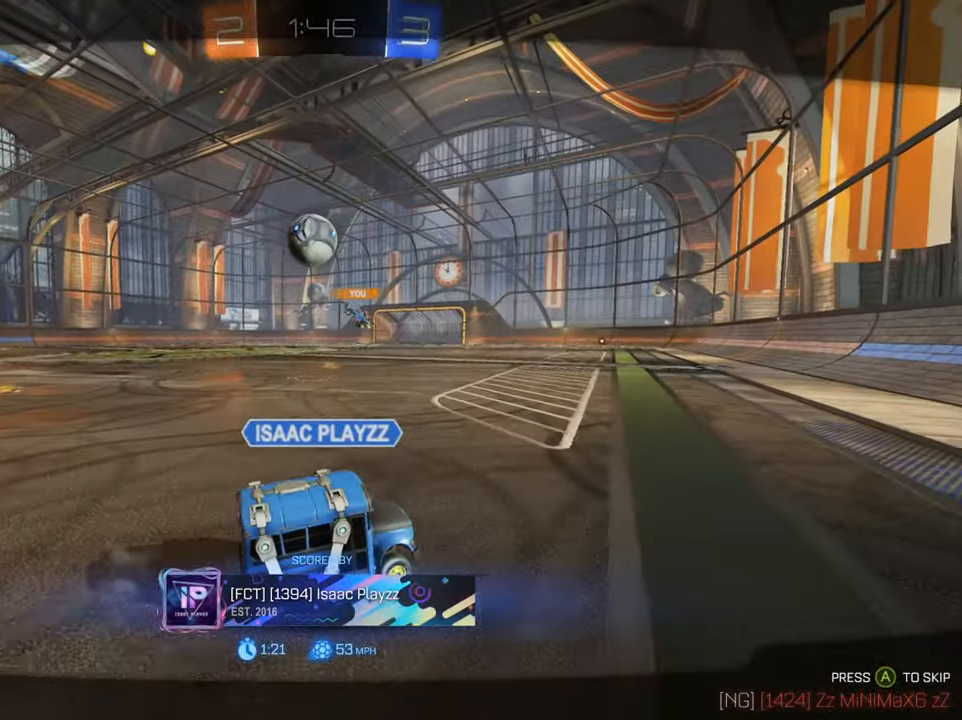
{"buttons": [], "left_stick": "center", "right_stick": "center", "events": []}